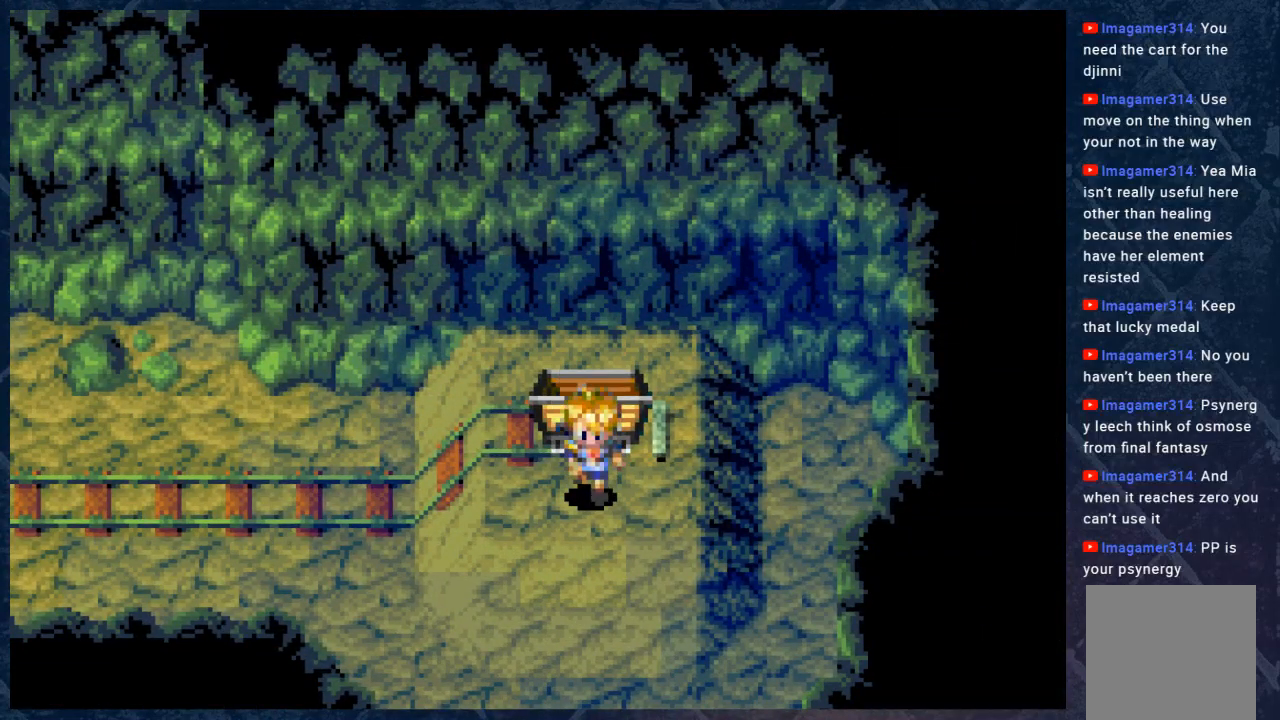
Gameplay with a controller (Xbox layout); each line is a JSON object with the inputs held at the frame after it. "events" lists button and stick changes between this image and that frame as [ms after this image, input, new state], when the widget could be followed in between. Not read: Z.
{"buttons": [], "left_stick": "up", "right_stick": "center", "events": [[233, "left_stick", "up"]]}
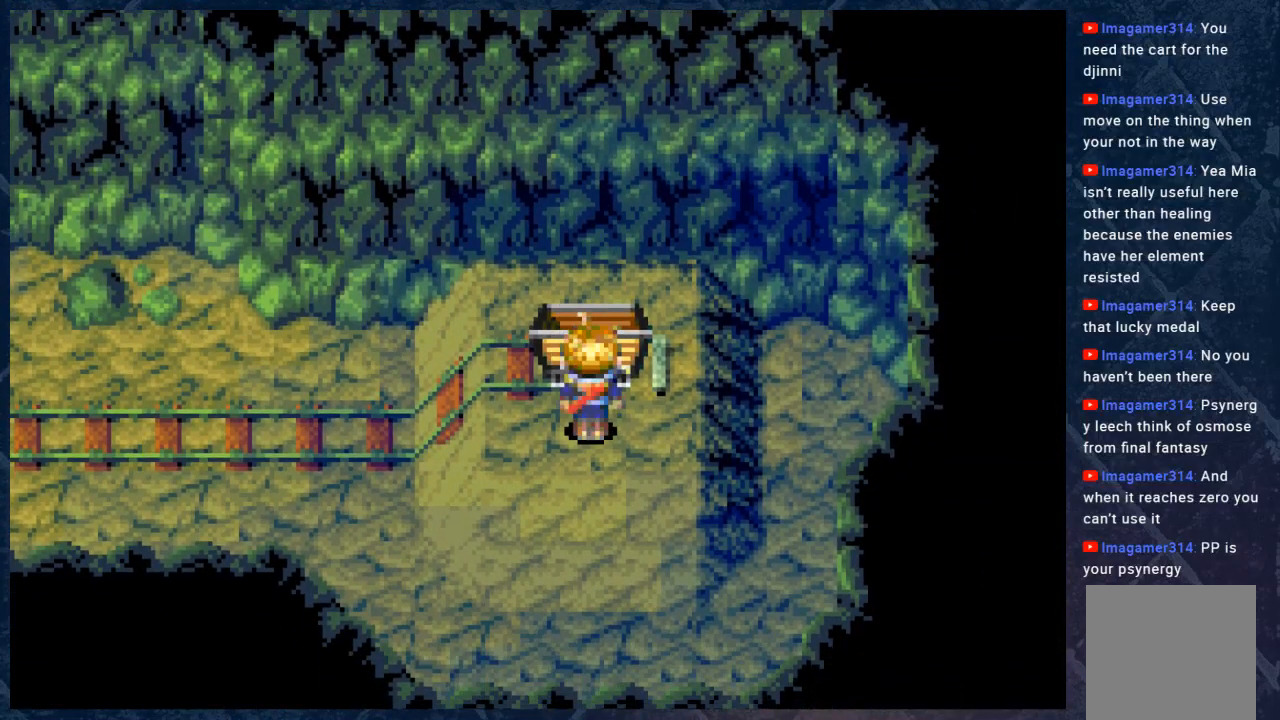
{"buttons": [], "left_stick": "center", "right_stick": "center", "events": [[33, "A", "down"], [83, "left_stick", "center"], [167, "A", "up"]]}
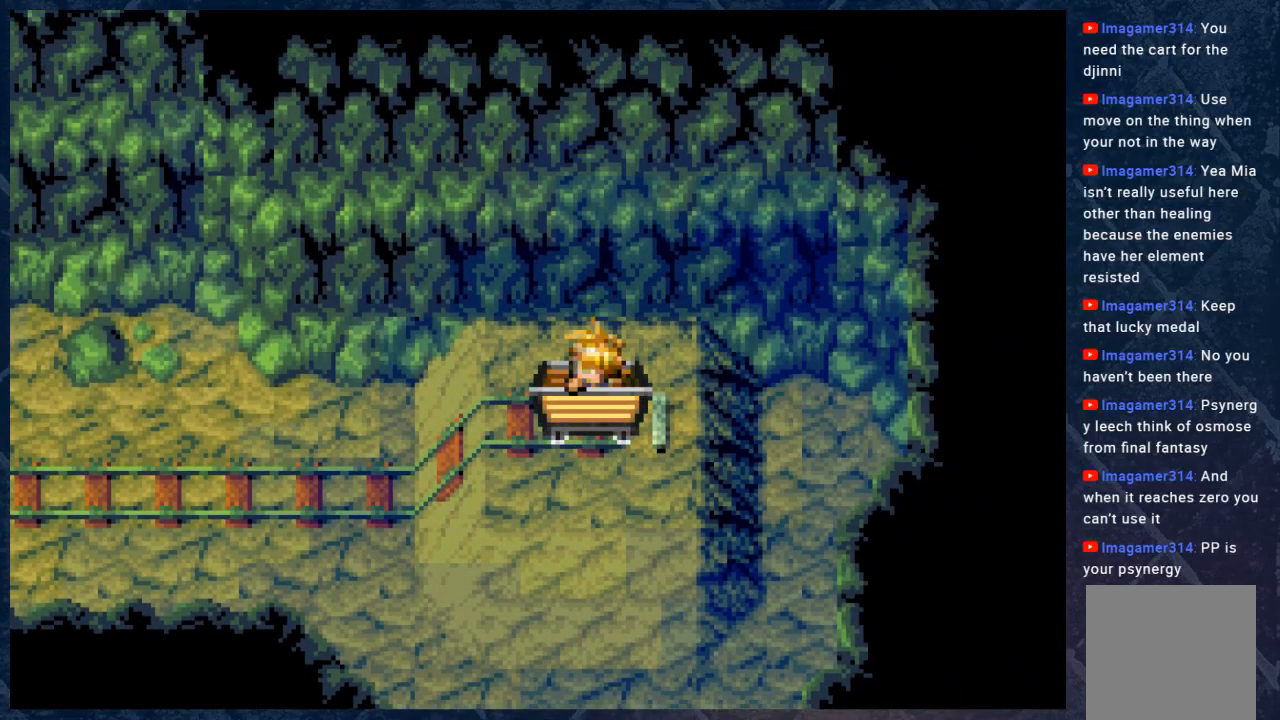
{"buttons": [], "left_stick": "center", "right_stick": "center", "events": []}
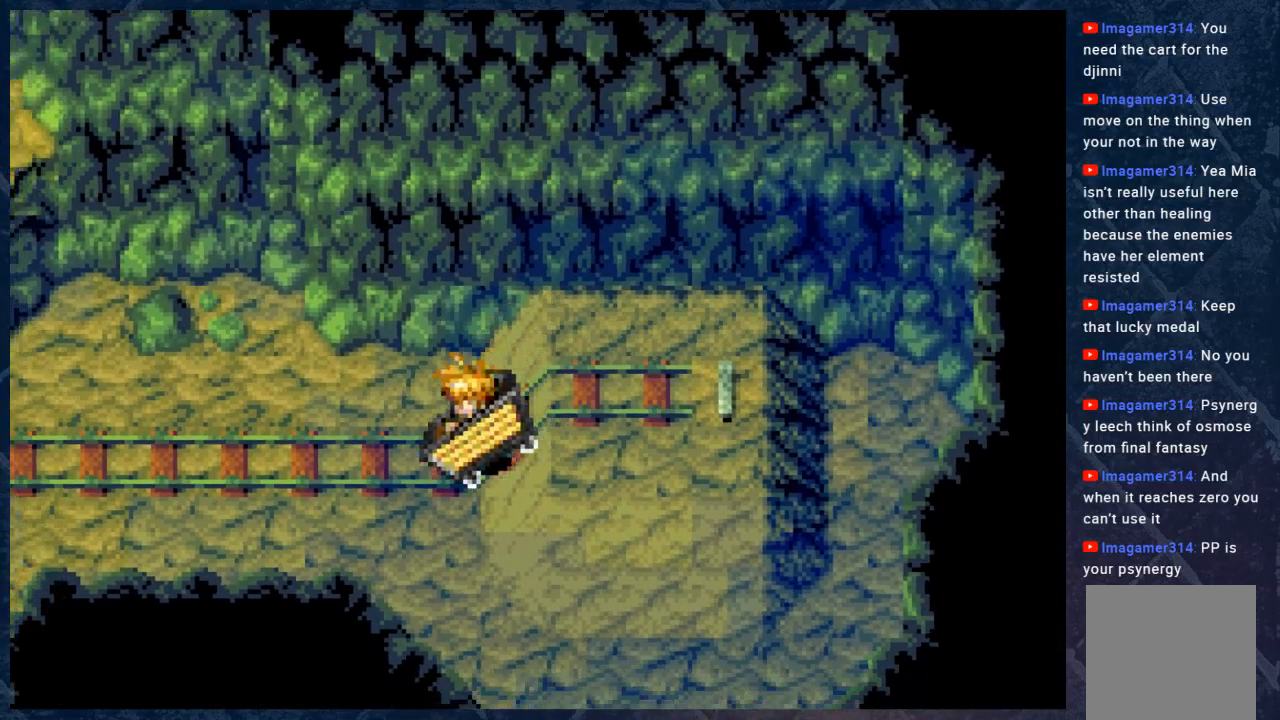
{"buttons": [], "left_stick": "center", "right_stick": "center", "events": []}
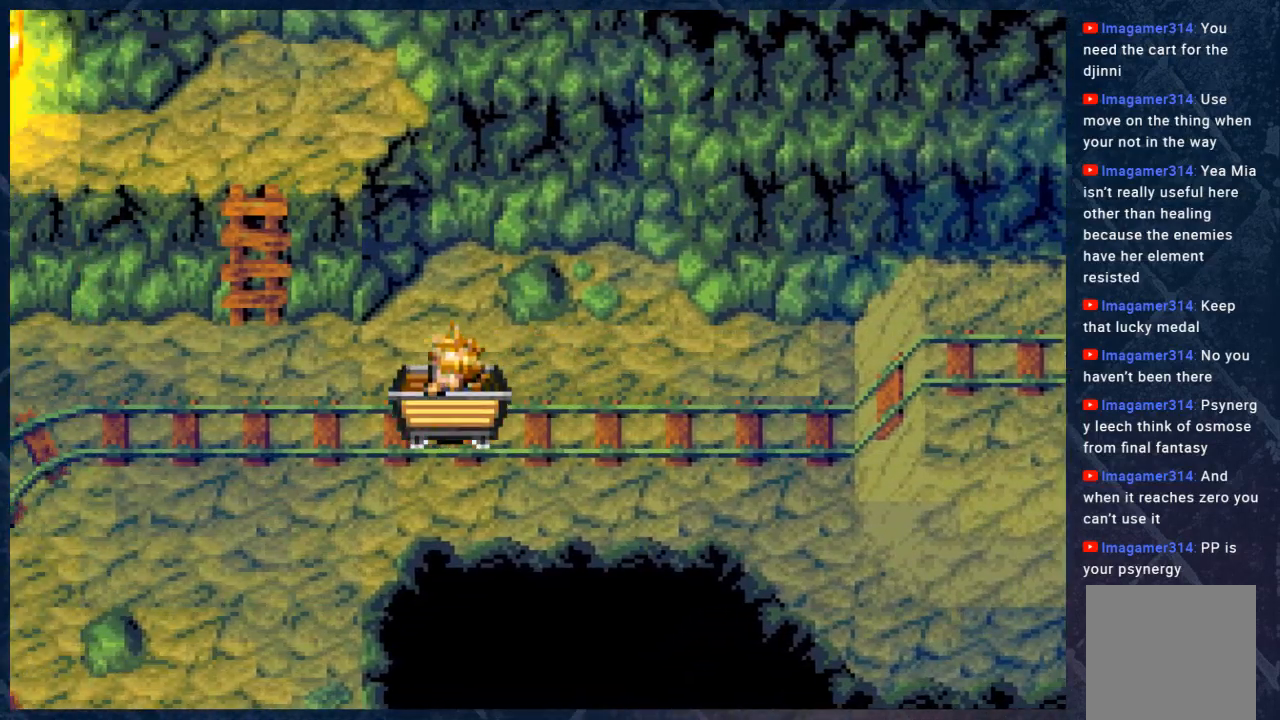
{"buttons": [], "left_stick": "center", "right_stick": "center", "events": []}
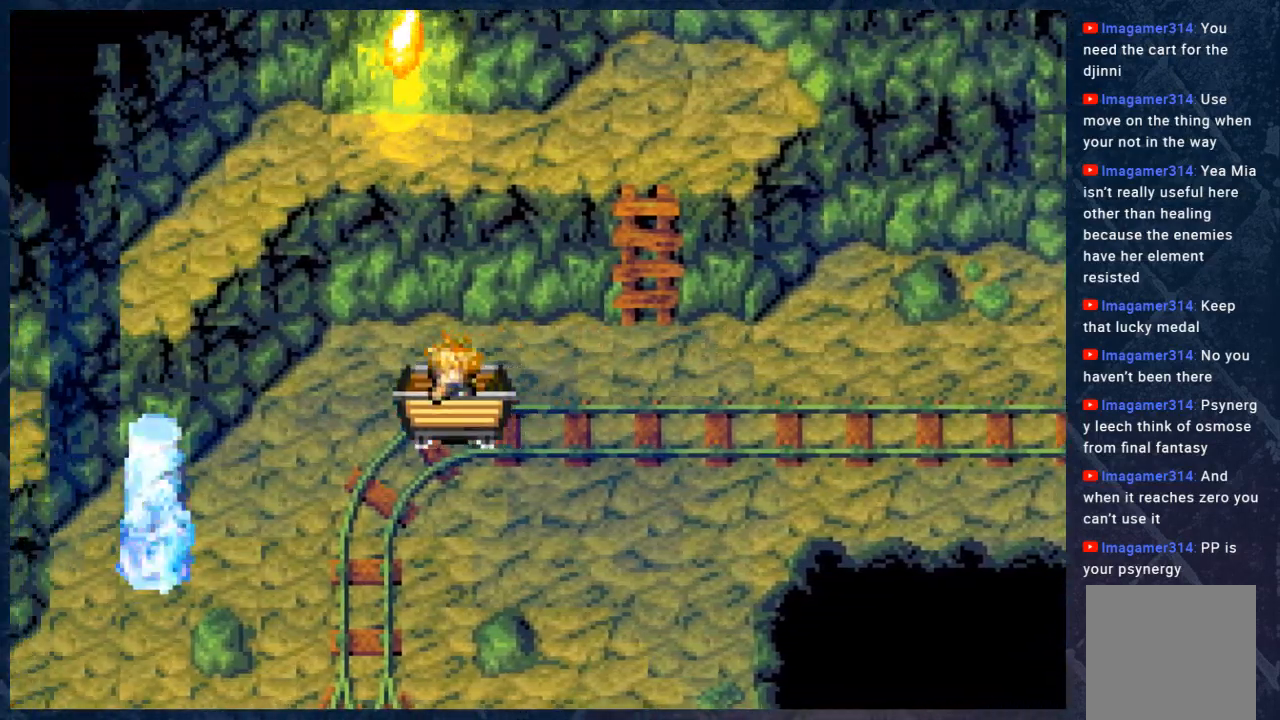
{"buttons": [], "left_stick": "center", "right_stick": "center", "events": []}
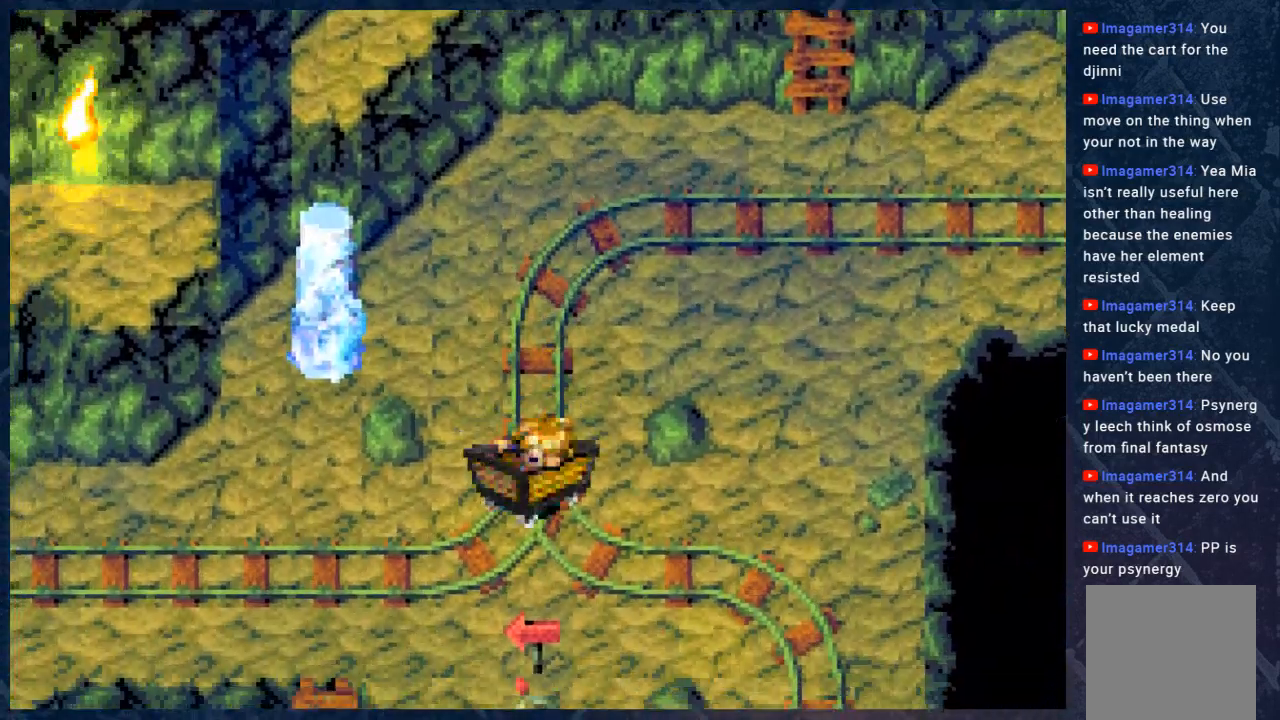
{"buttons": [], "left_stick": "center", "right_stick": "center", "events": []}
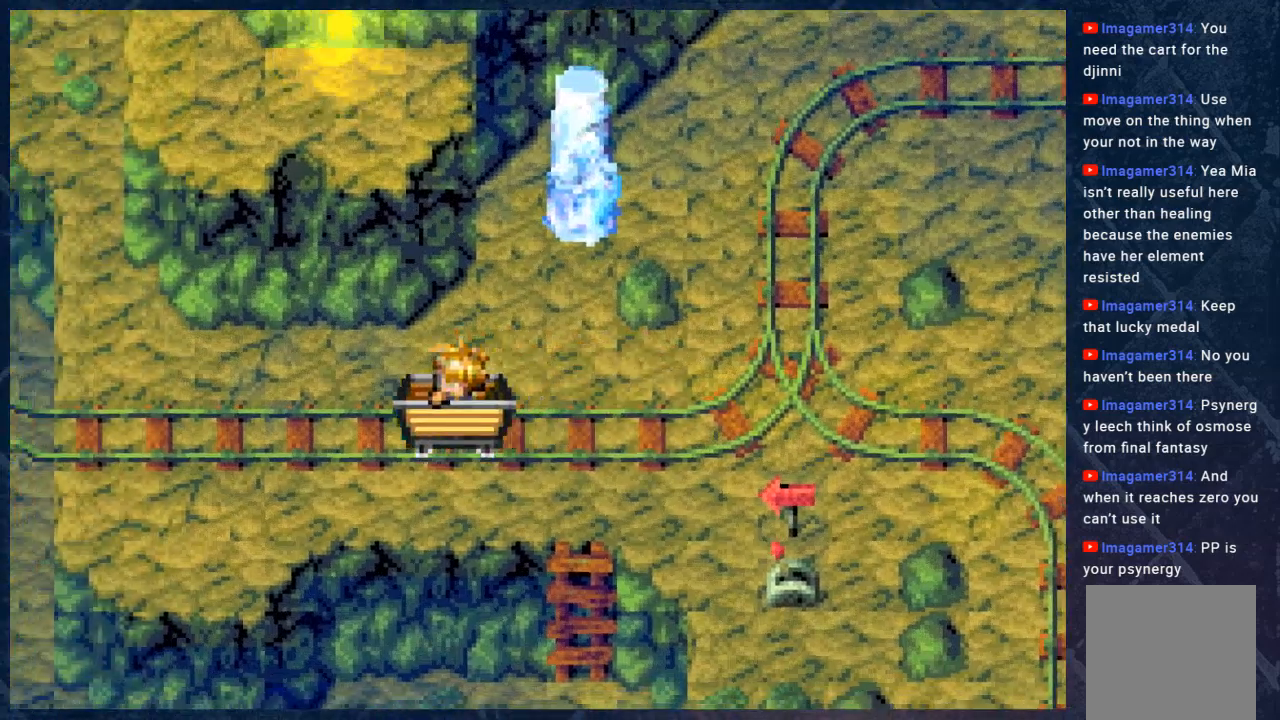
{"buttons": [], "left_stick": "center", "right_stick": "center", "events": []}
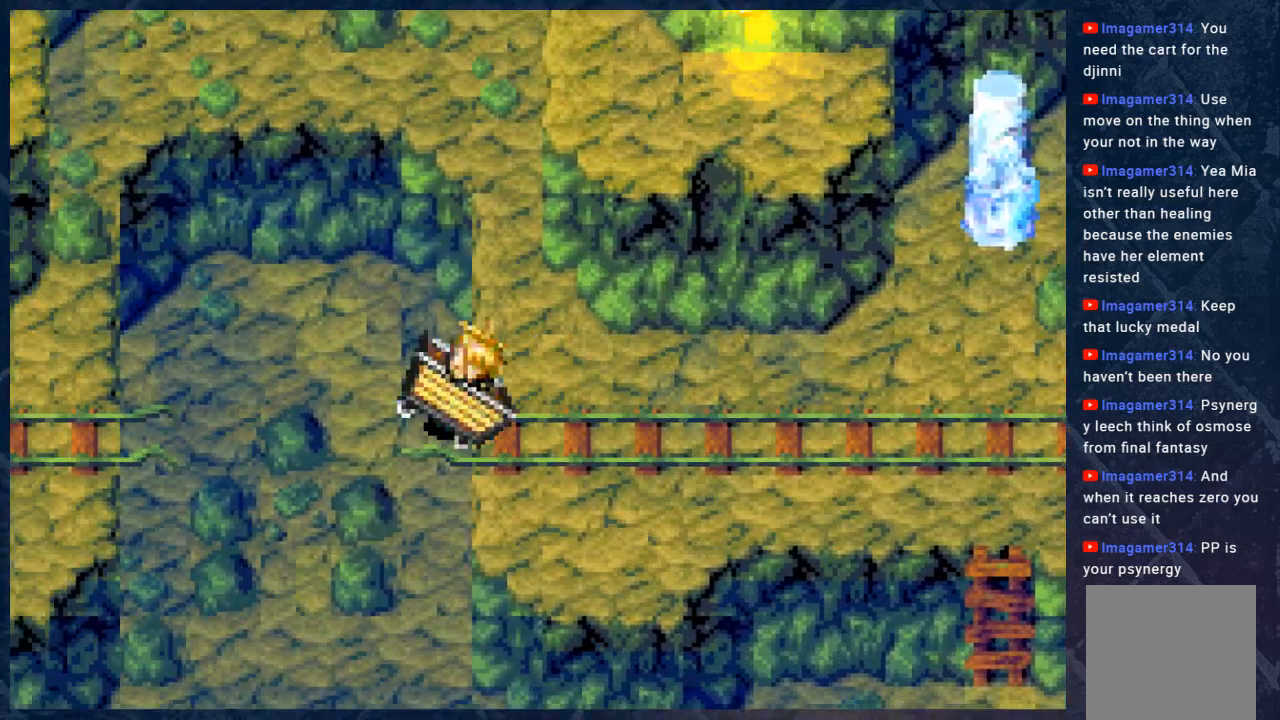
{"buttons": [], "left_stick": "center", "right_stick": "center", "events": []}
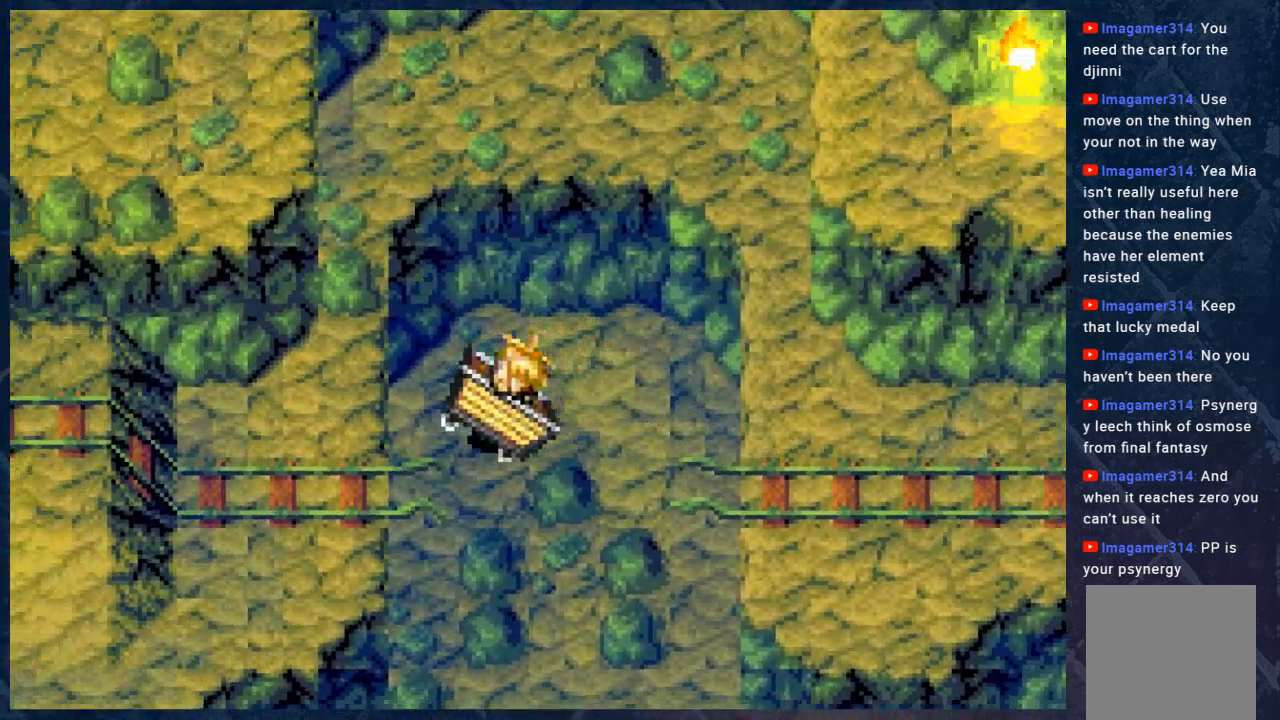
{"buttons": [], "left_stick": "center", "right_stick": "center", "events": []}
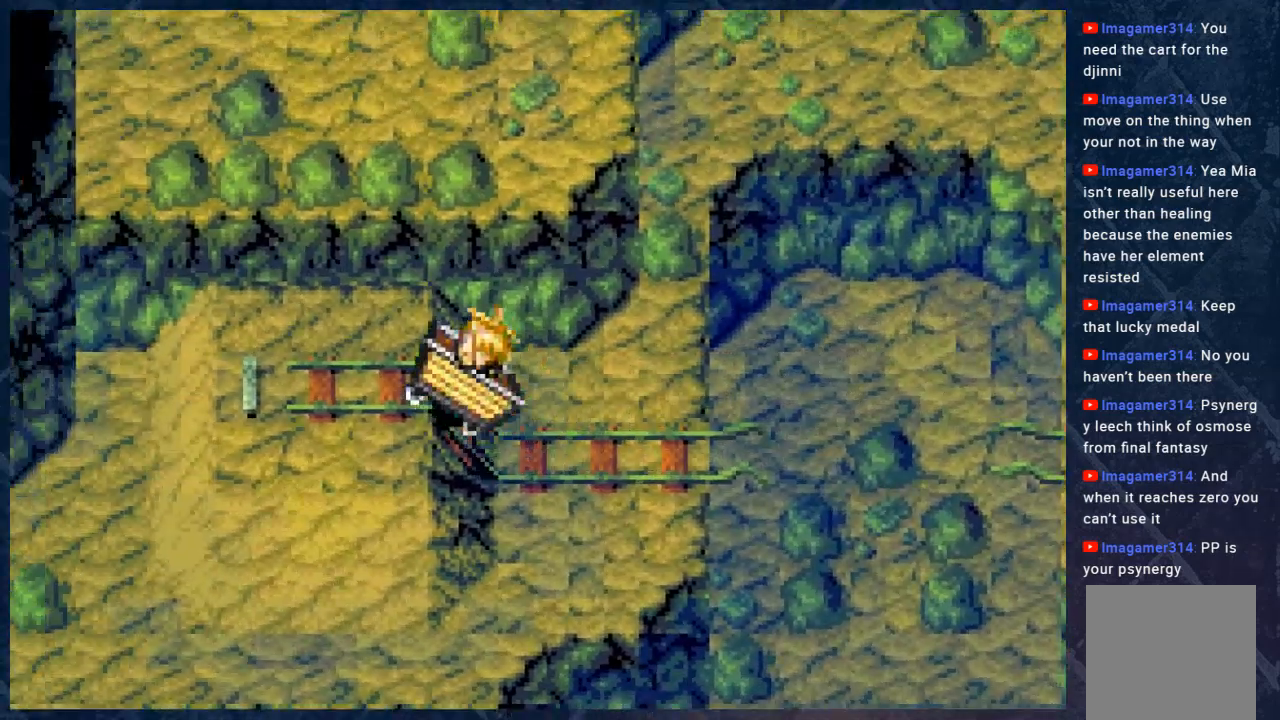
{"buttons": [], "left_stick": "center", "right_stick": "center", "events": []}
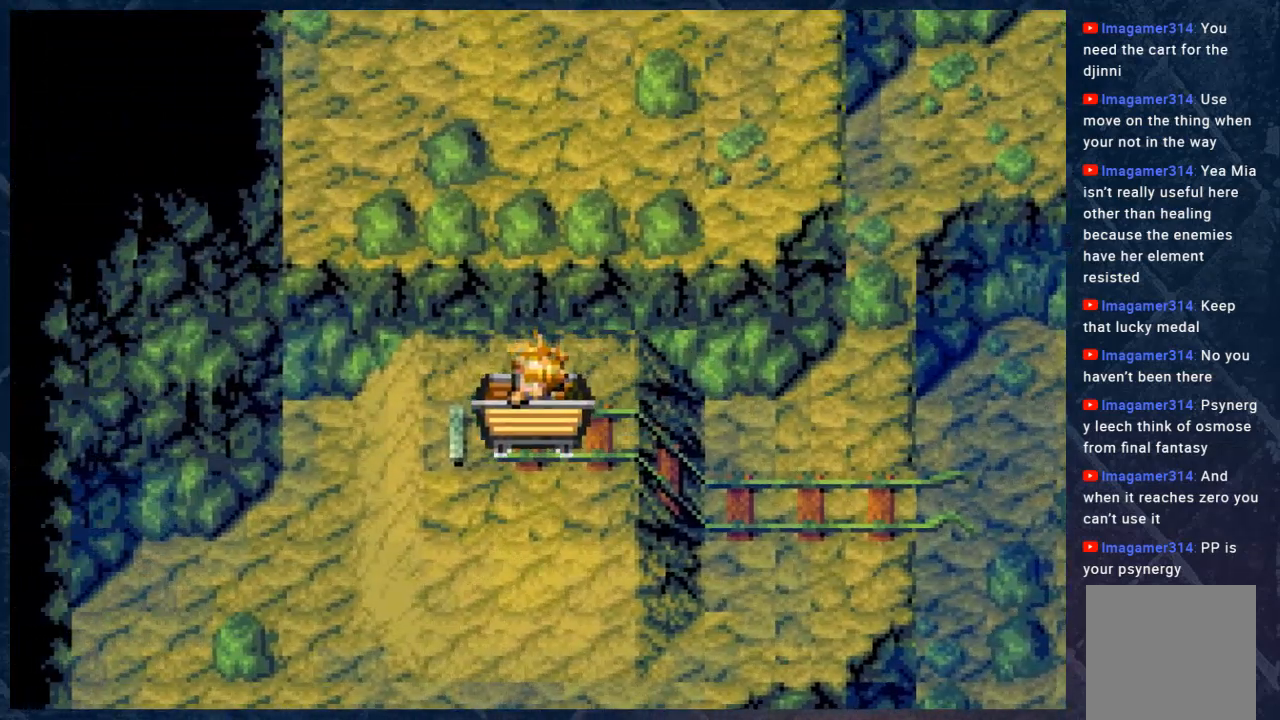
{"buttons": [], "left_stick": "center", "right_stick": "center", "events": []}
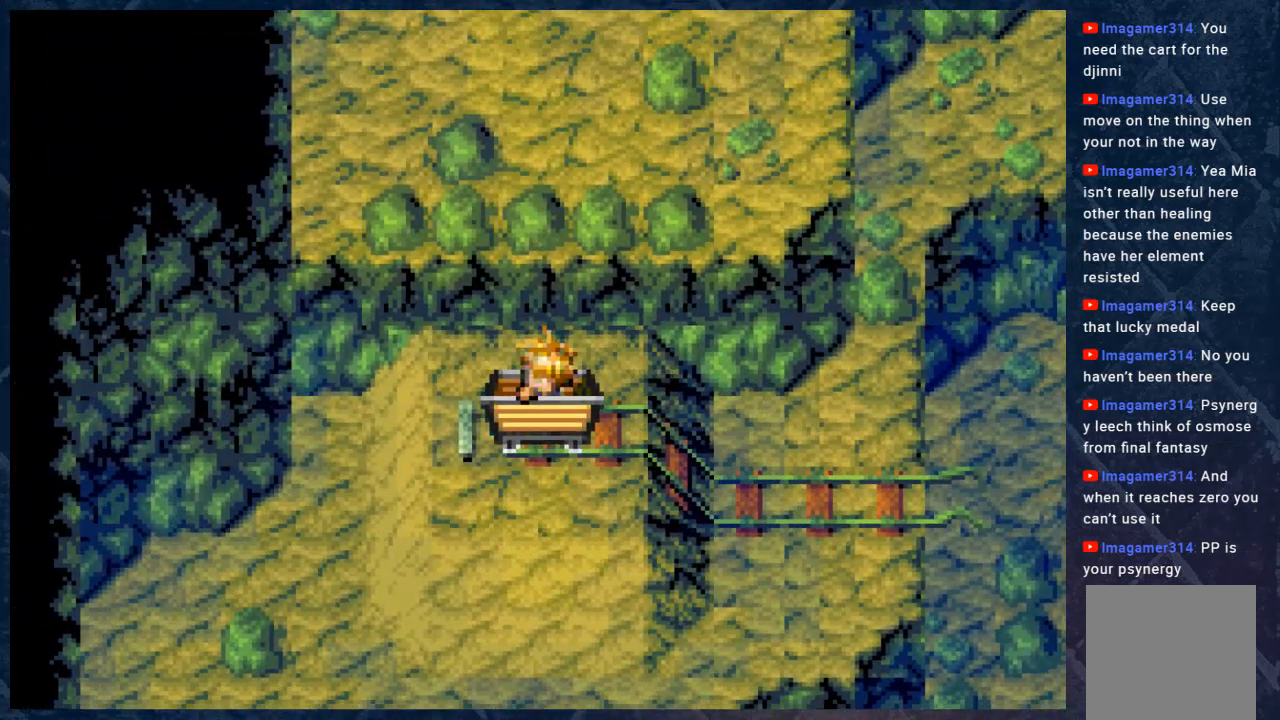
{"buttons": ["B"], "left_stick": "down", "right_stick": "center", "events": [[183, "left_stick", "down"], [233, "B", "down"]]}
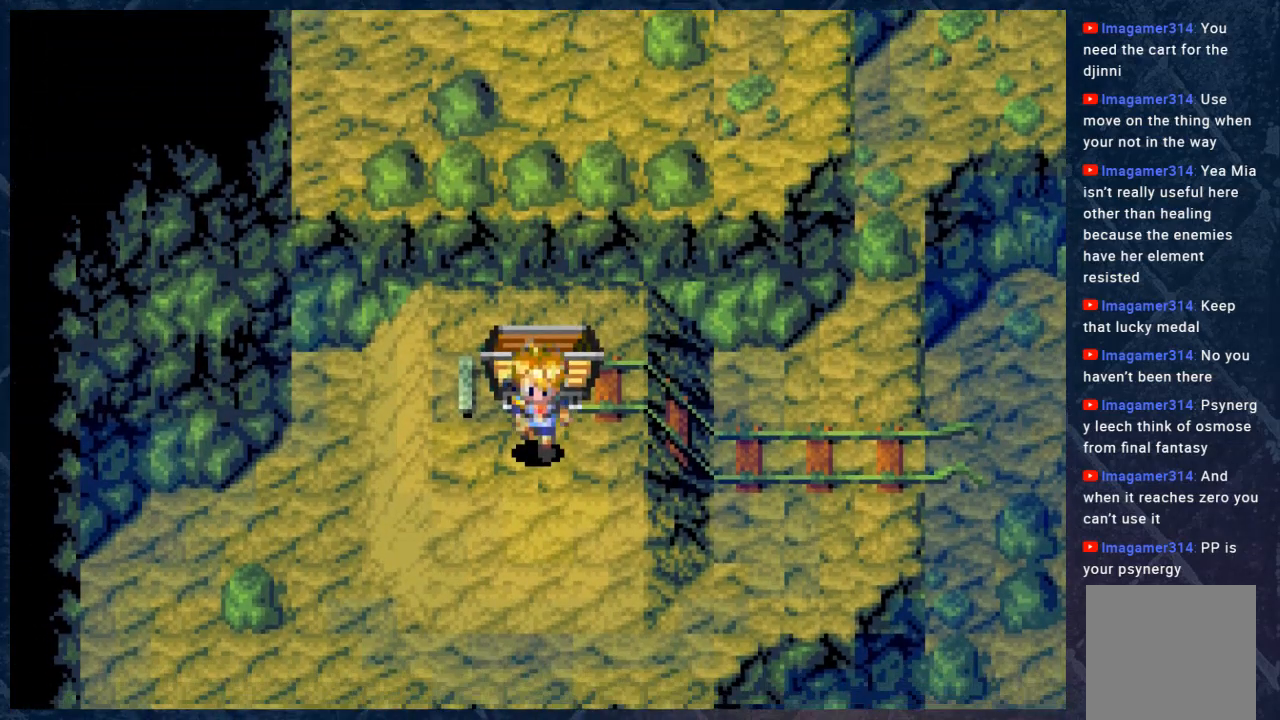
{"buttons": ["B"], "left_stick": "down-left", "right_stick": "center", "events": [[50, "left_stick", "down-left"]]}
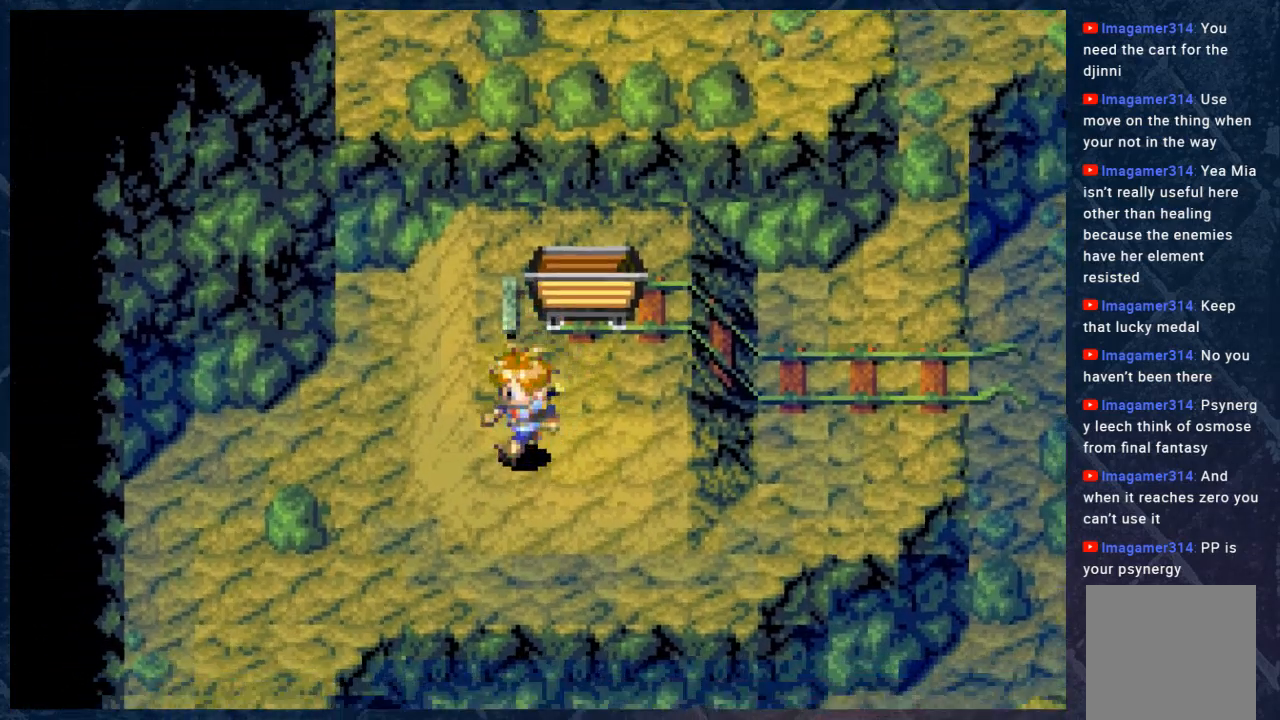
{"buttons": ["B"], "left_stick": "down-left", "right_stick": "center", "events": []}
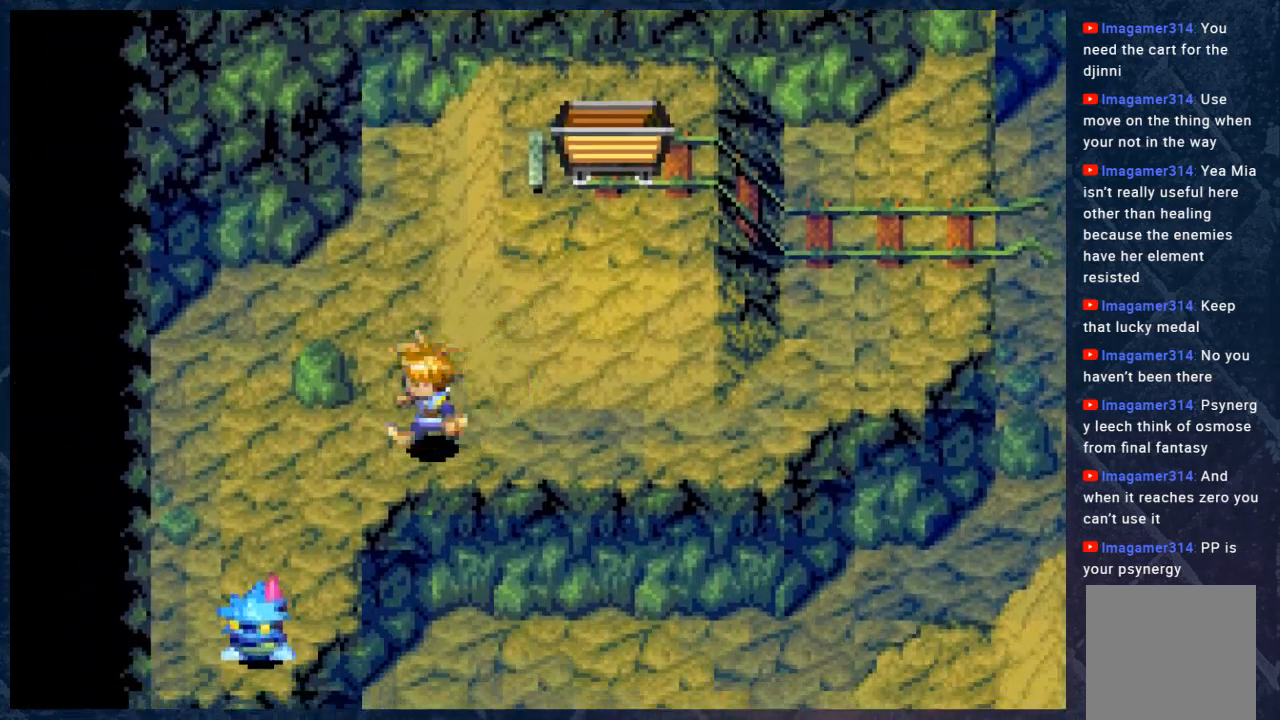
{"buttons": ["B"], "left_stick": "down-left", "right_stick": "center", "events": []}
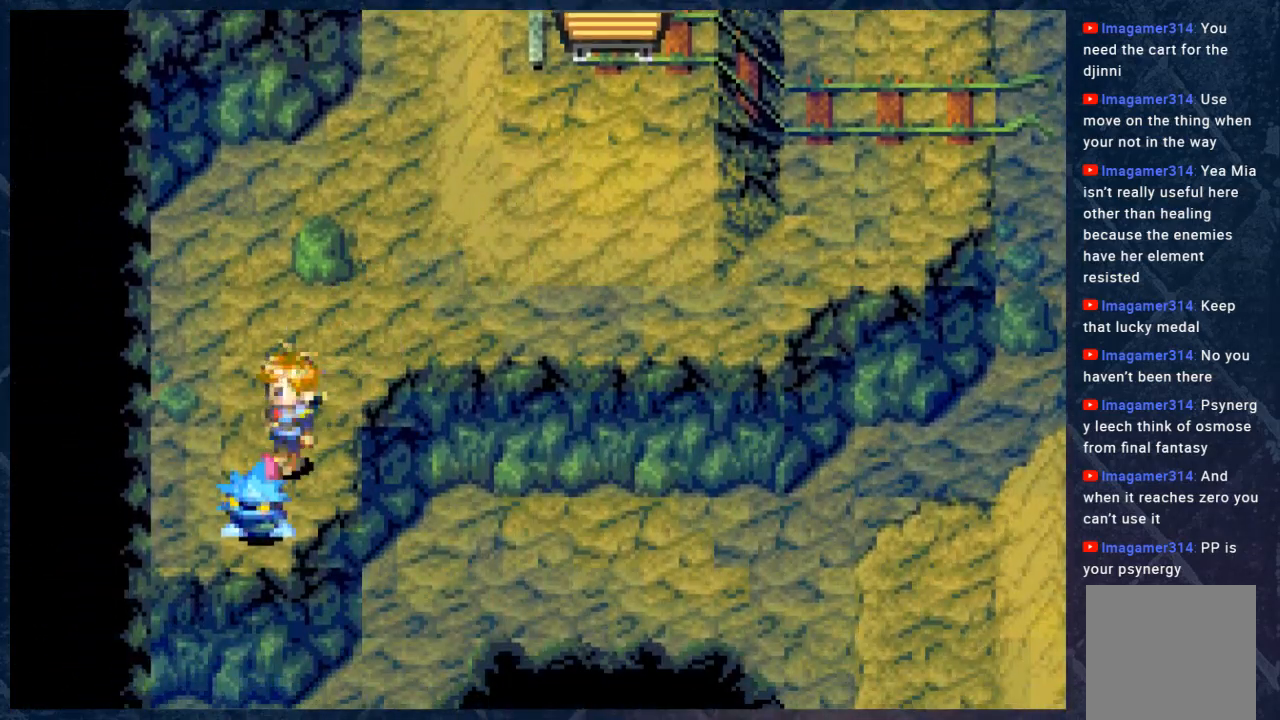
{"buttons": [], "left_stick": "center", "right_stick": "center", "events": [[33, "left_stick", "down"], [150, "B", "up"], [150, "left_stick", "center"]]}
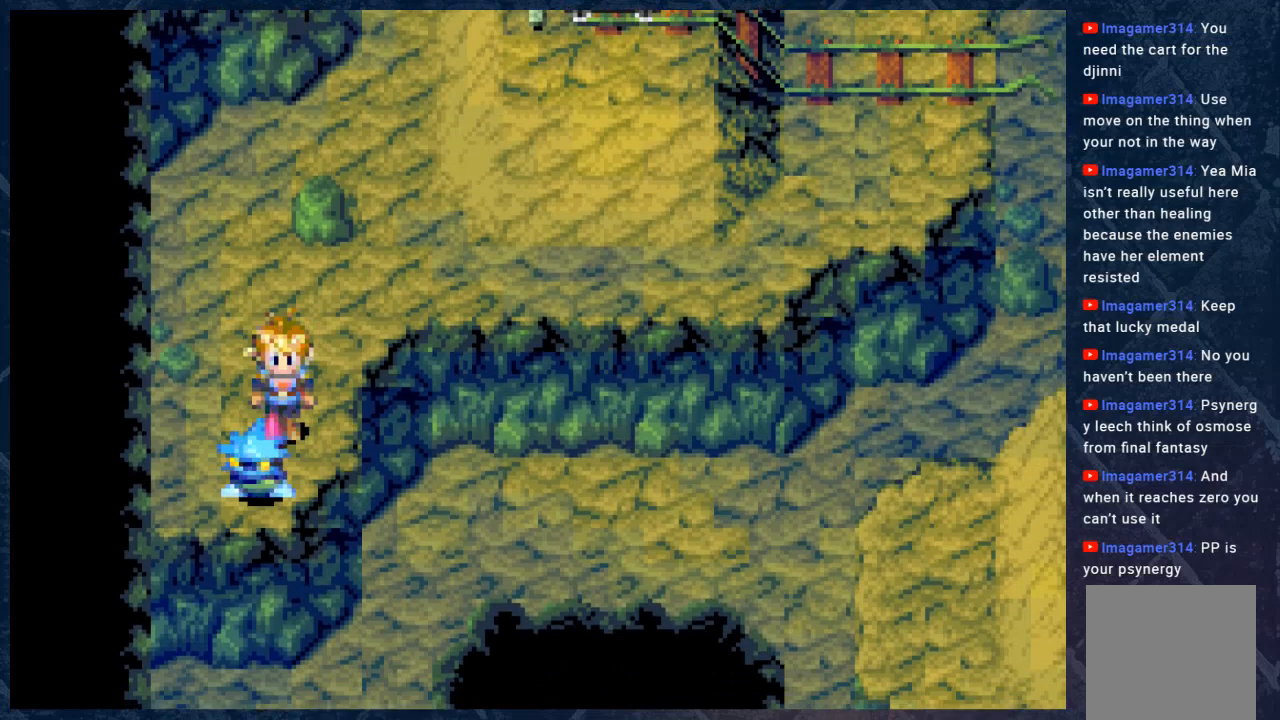
{"buttons": [], "left_stick": "center", "right_stick": "center", "events": [[83, "A", "down"], [217, "A", "up"]]}
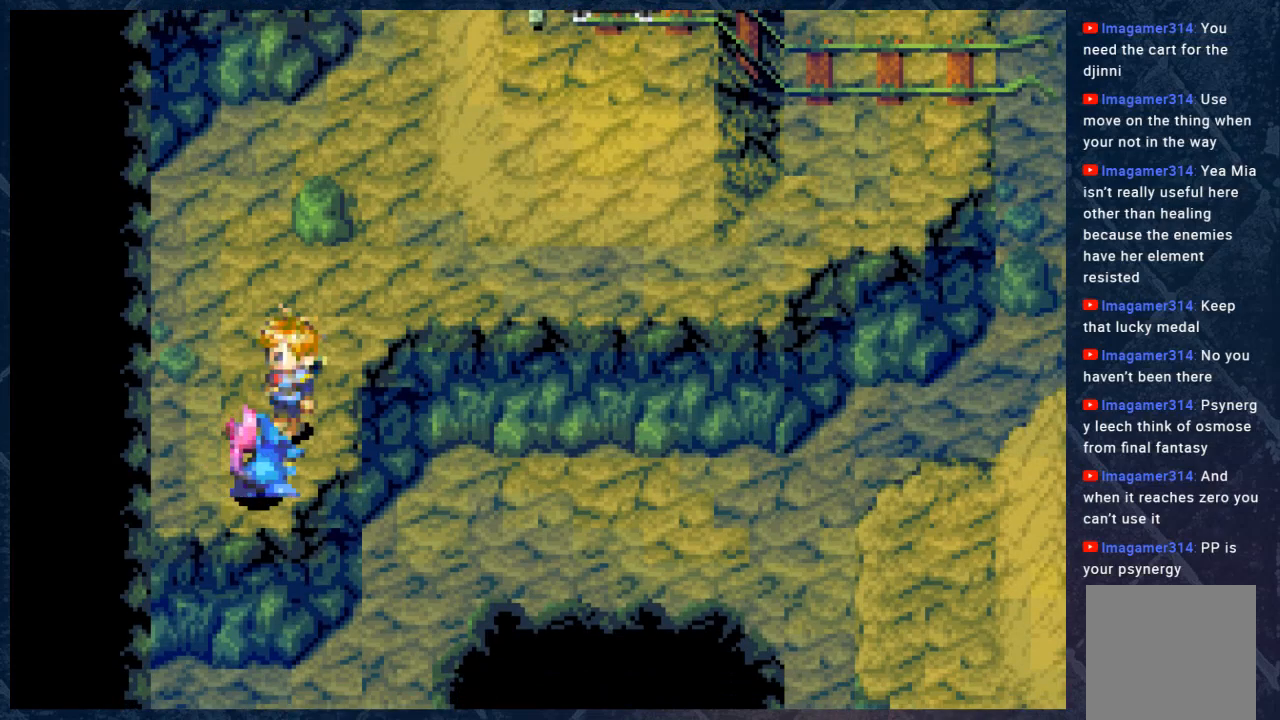
{"buttons": [], "left_stick": "center", "right_stick": "center", "events": []}
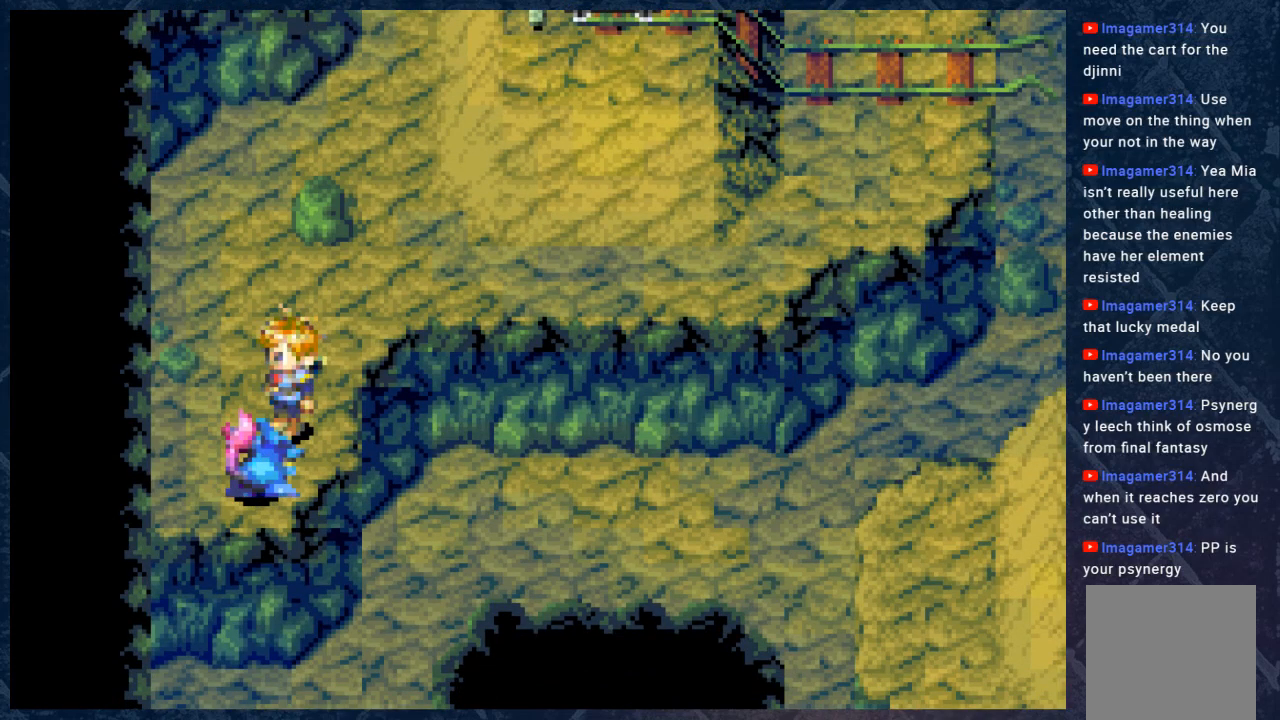
{"buttons": [], "left_stick": "center", "right_stick": "center", "events": []}
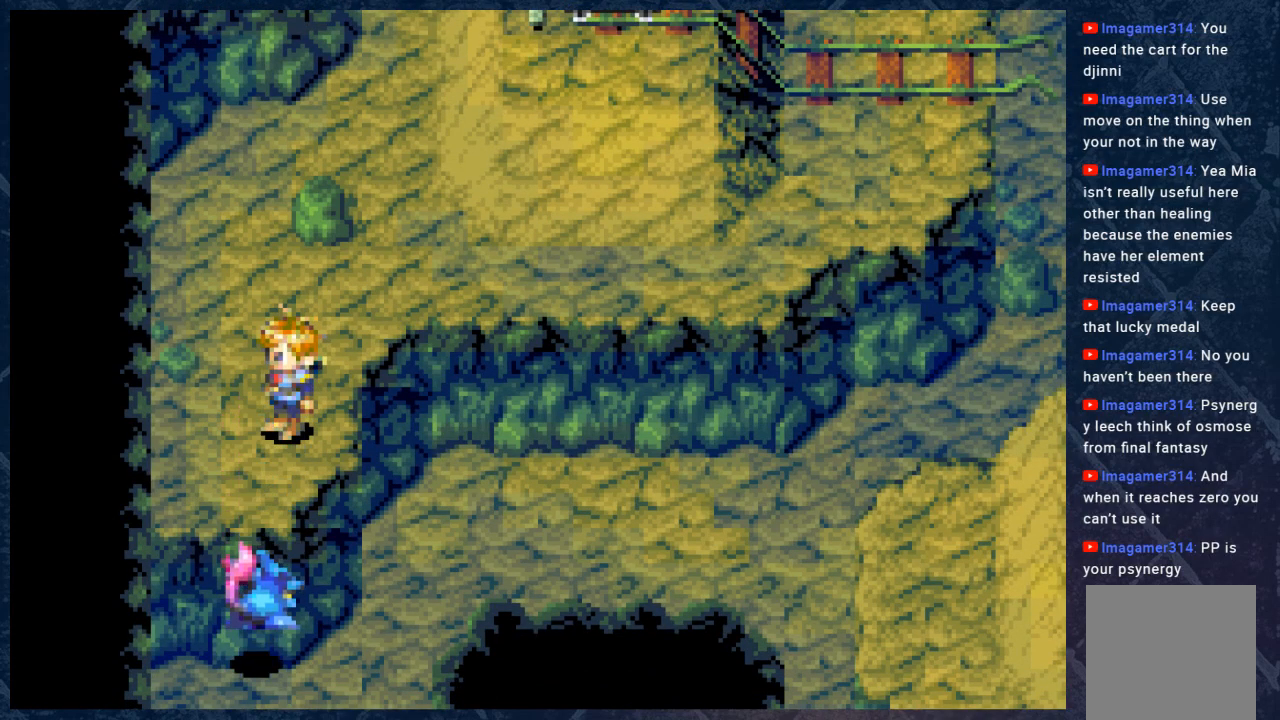
{"buttons": [], "left_stick": "center", "right_stick": "center", "events": []}
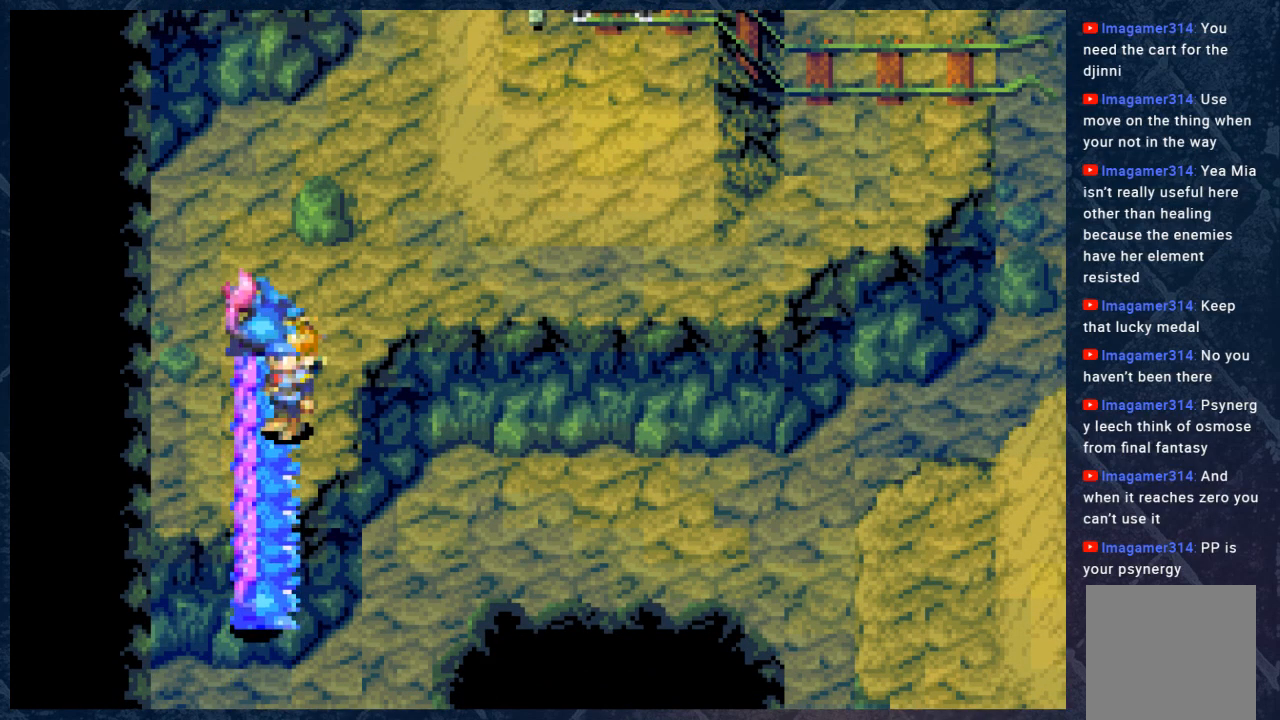
{"buttons": [], "left_stick": "center", "right_stick": "center", "events": []}
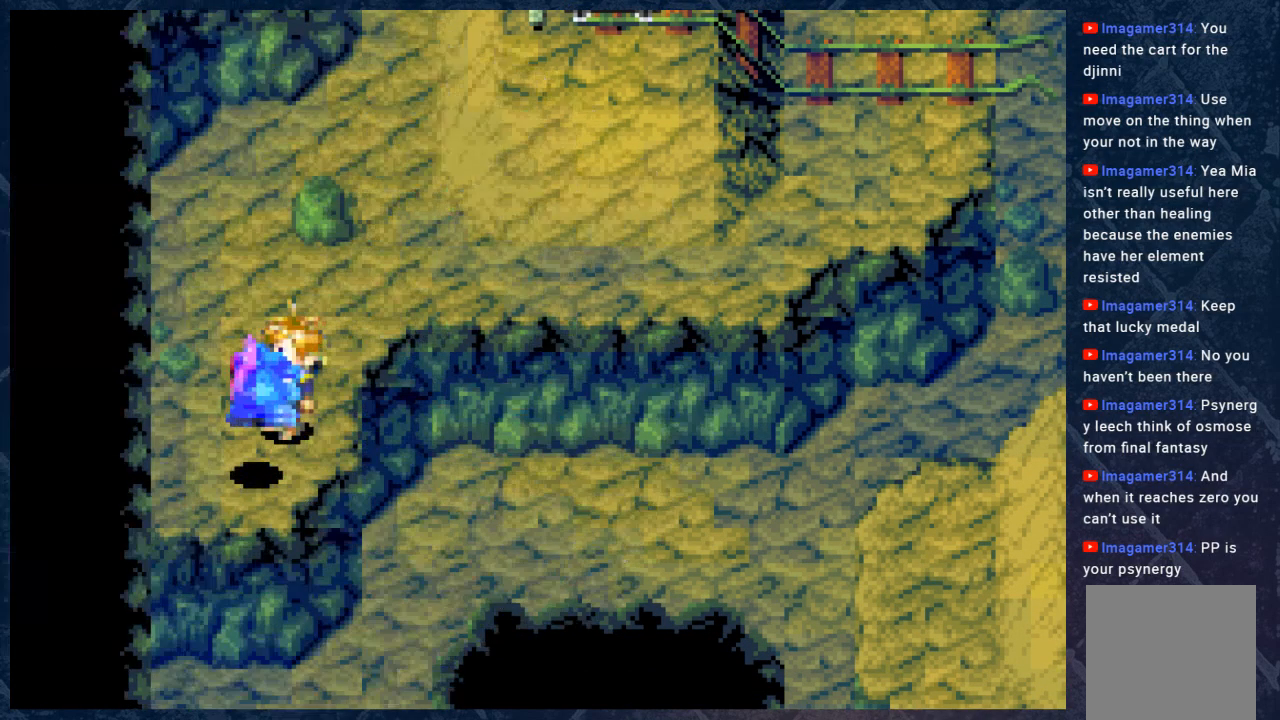
{"buttons": [], "left_stick": "center", "right_stick": "center", "events": []}
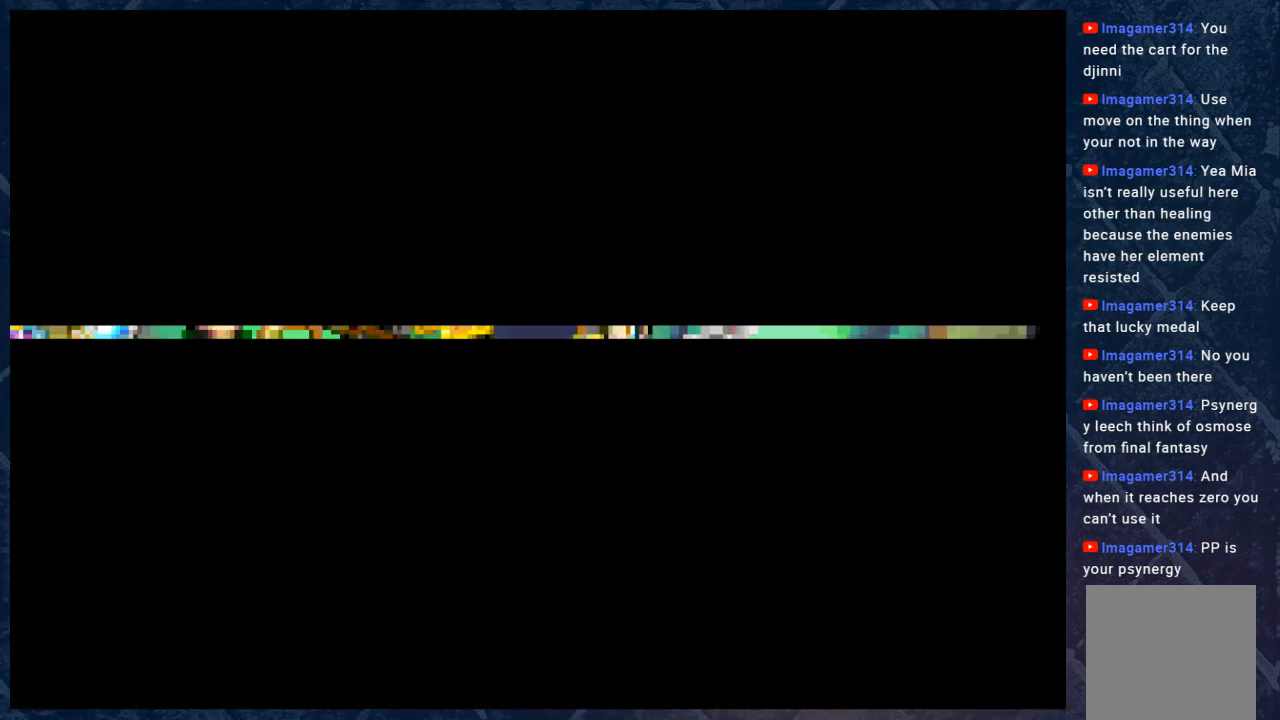
{"buttons": [], "left_stick": "center", "right_stick": "center", "events": []}
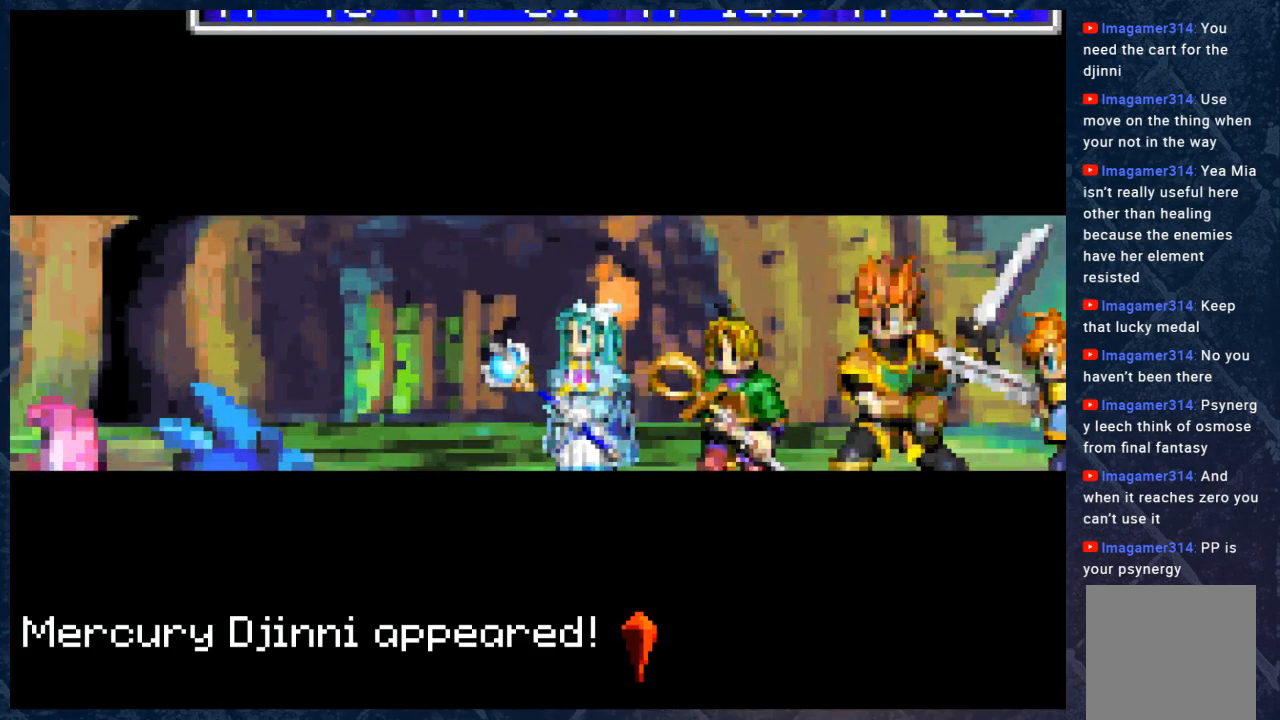
{"buttons": [], "left_stick": "center", "right_stick": "center", "events": [[100, "B", "down"], [233, "B", "up"]]}